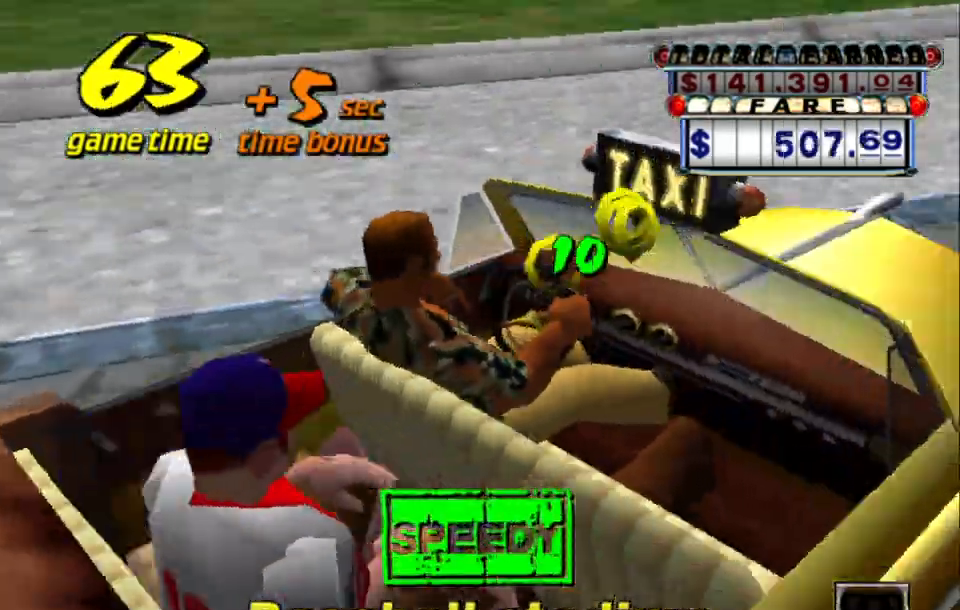
Gameplay with keyboard; each line is a JSON object with the keys held at the frame after it. "events" lists presses ("down") and releases ("up") of "a", "down", "left", "return", "right", "s", "space", "tab" and "up" between this image and that frame as [ms after this image, input, new state], when the widget could be followed in between. No other keys are recorded. Mouse input is not recorded.
{"keys": [], "events": []}
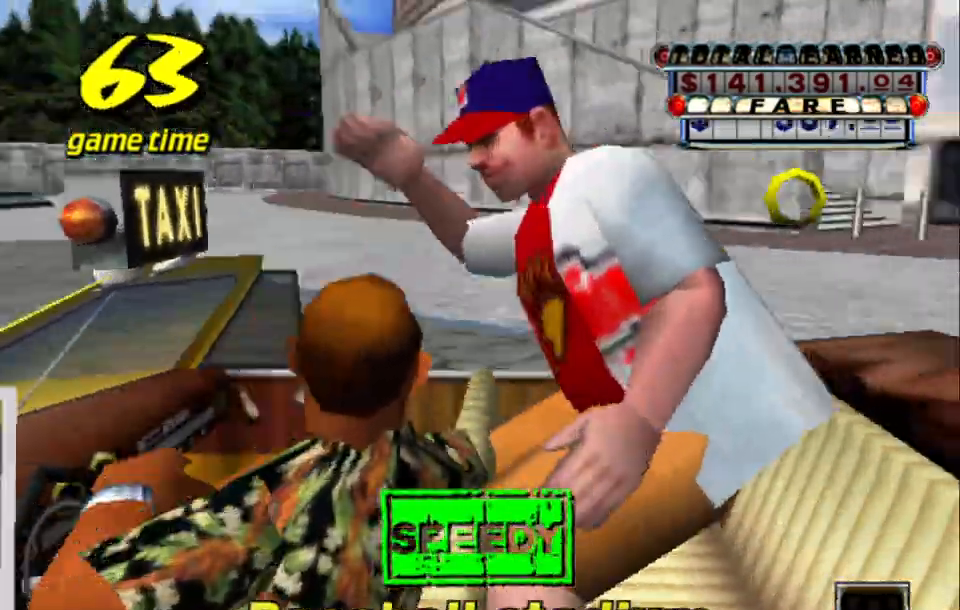
{"keys": [], "events": []}
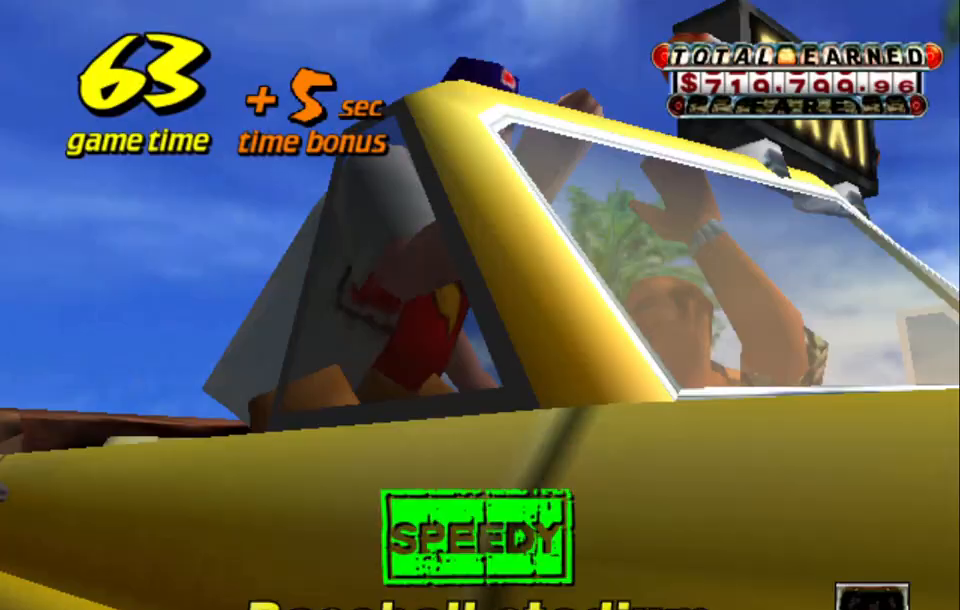
{"keys": [], "events": []}
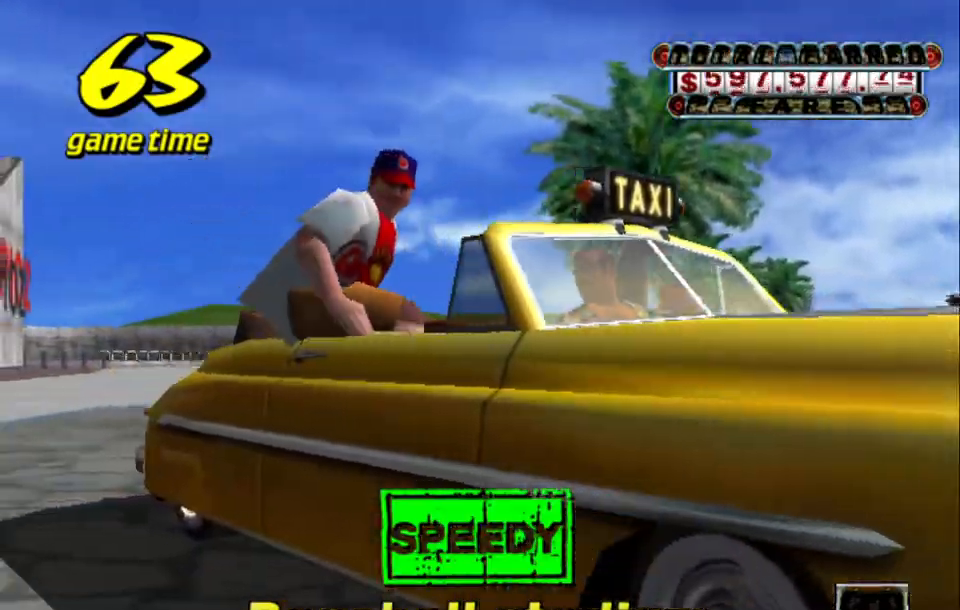
{"keys": [], "events": []}
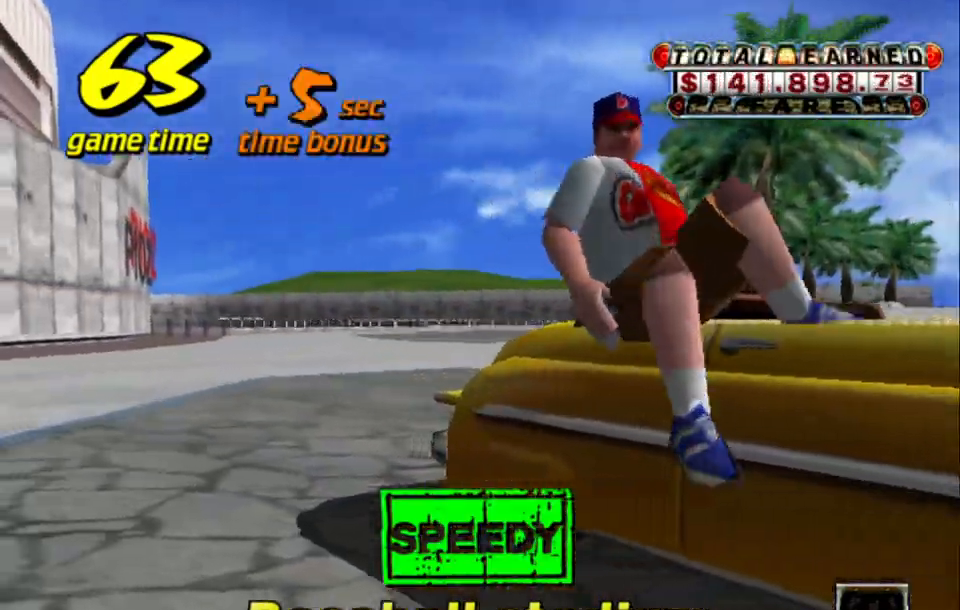
{"keys": ["up"], "events": [[284, "s", "down"], [334, "up", "down"], [467, "s", "up"]]}
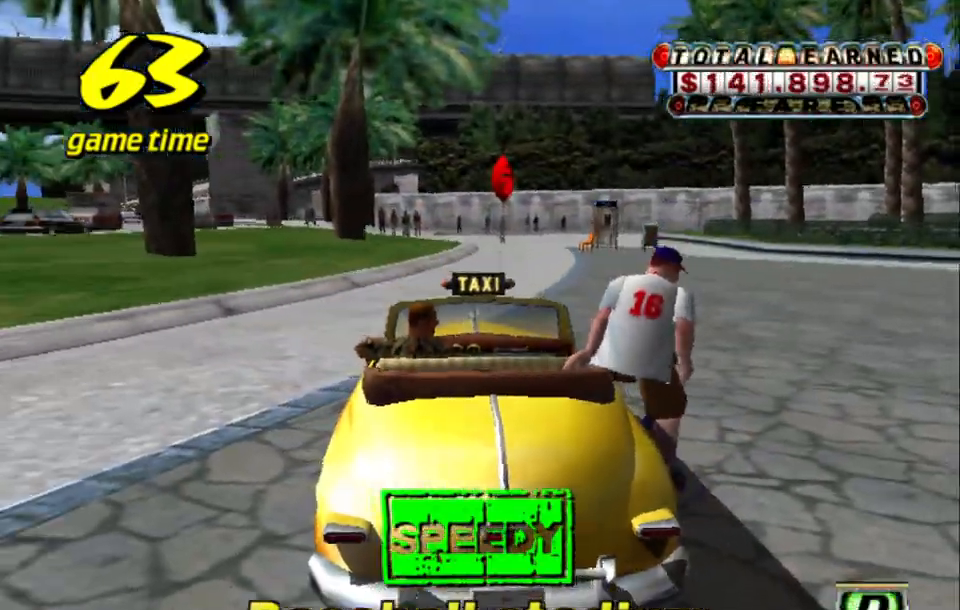
{"keys": ["up"], "events": [[284, "right", "down"], [434, "right", "up"]]}
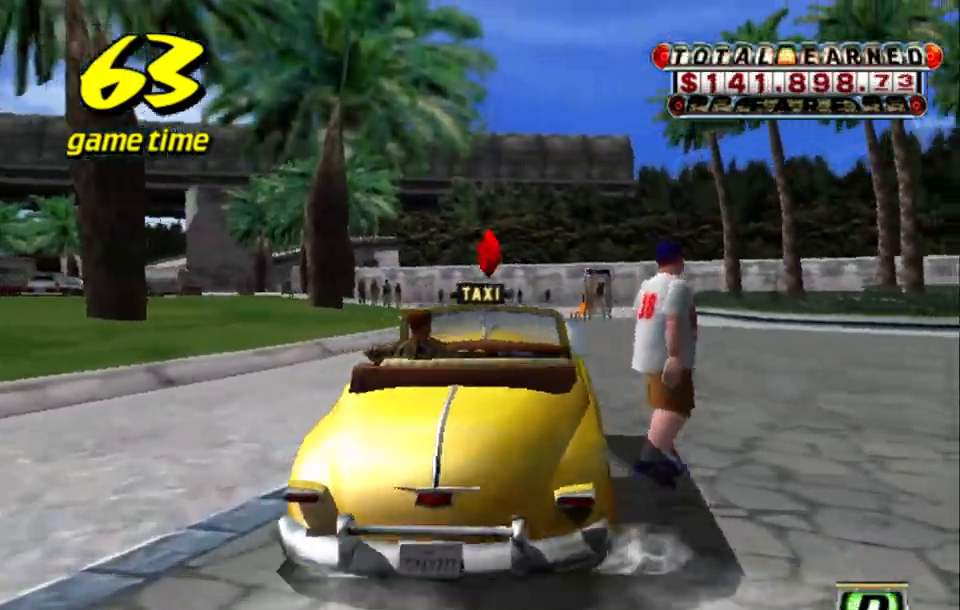
{"keys": ["up"], "events": [[267, "left", "down"], [350, "left", "up"]]}
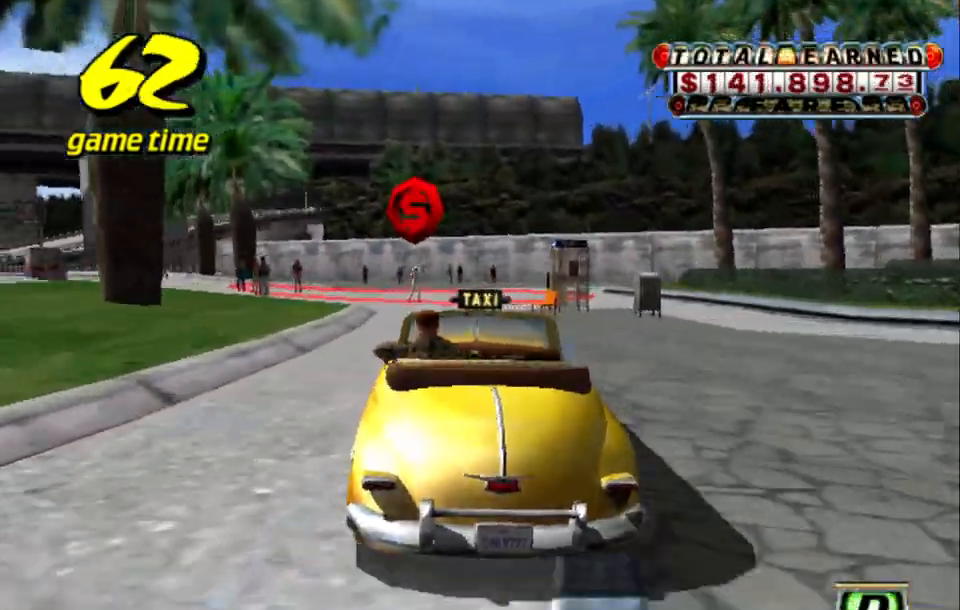
{"keys": ["a", "left"], "events": [[134, "left", "down"], [417, "a", "down"], [417, "up", "up"]]}
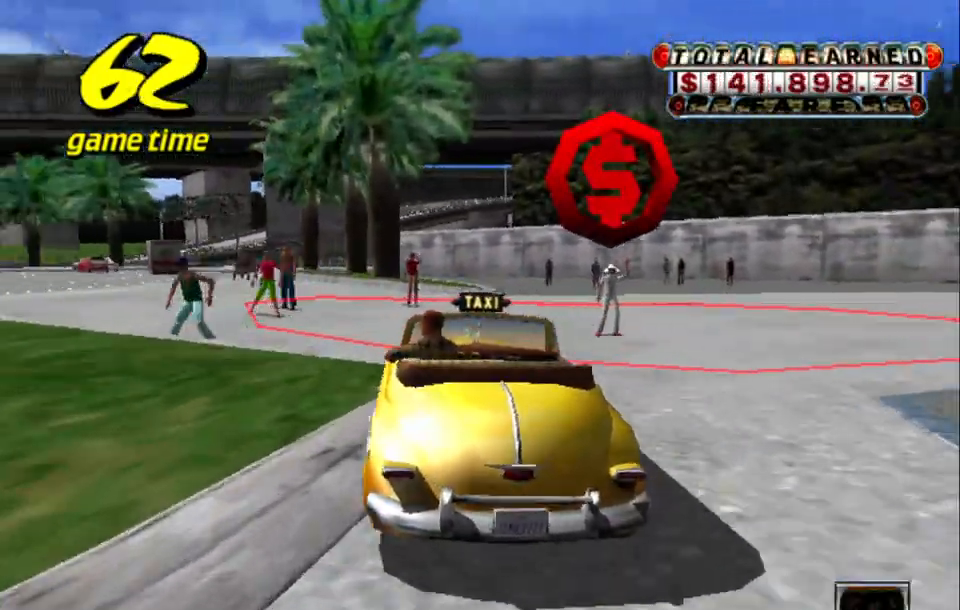
{"keys": ["up"], "events": [[17, "a", "up"], [150, "s", "down"], [150, "up", "down"], [350, "s", "up"], [484, "left", "up"]]}
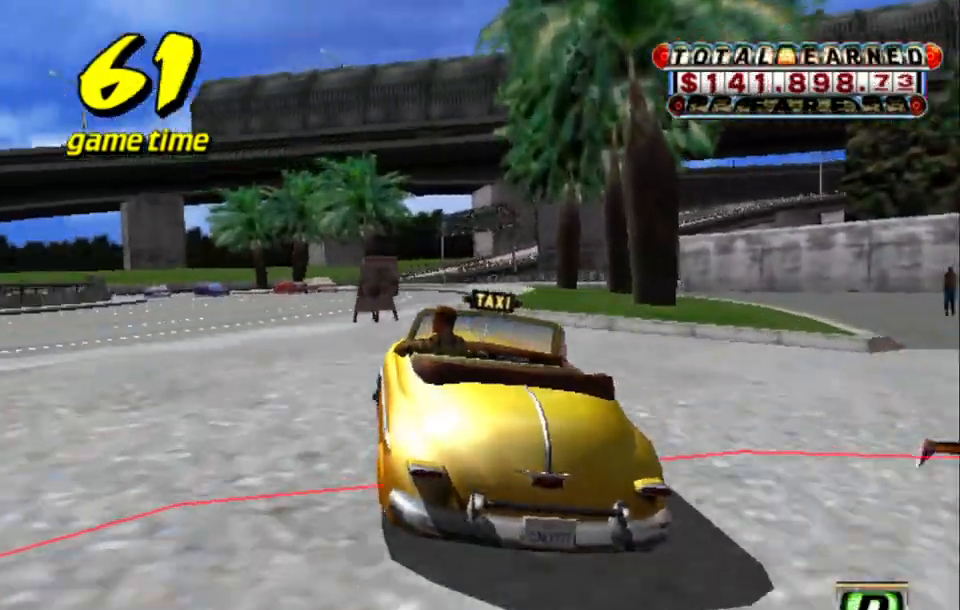
{"keys": [], "events": [[300, "up", "up"], [400, "a", "down"], [500, "a", "up"]]}
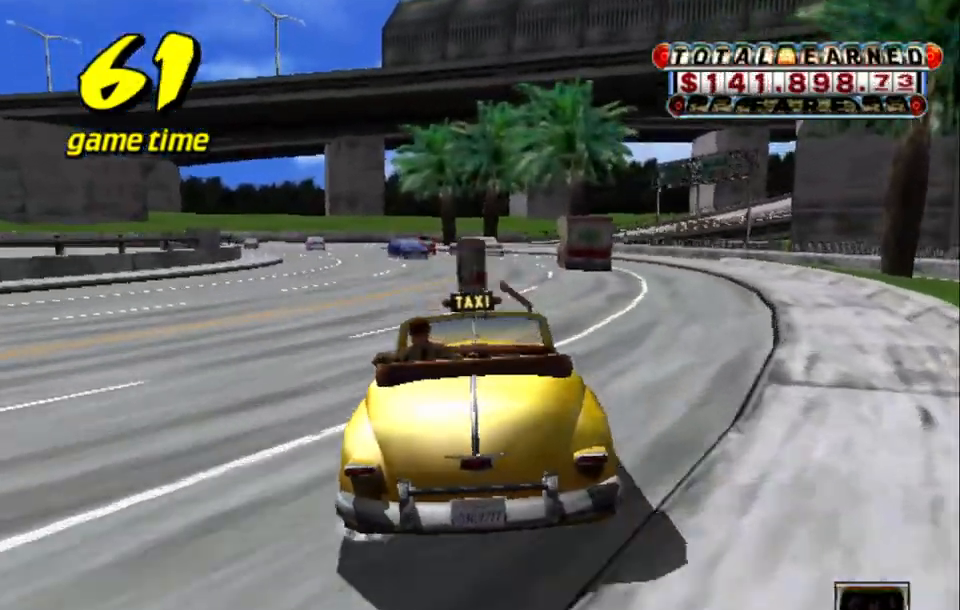
{"keys": ["left", "up"], "events": [[50, "s", "down"], [84, "up", "down"], [234, "right", "down"], [284, "s", "up"], [334, "right", "up"], [400, "left", "down"]]}
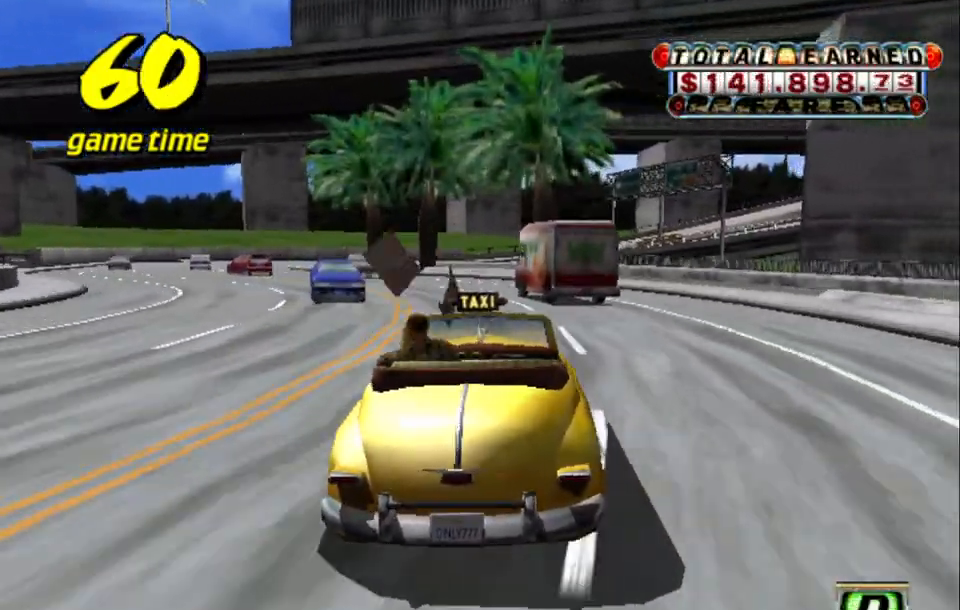
{"keys": ["left", "s", "up"], "events": [[17, "left", "up"], [100, "up", "up"], [150, "a", "down"], [250, "a", "up"], [334, "s", "down"], [384, "left", "down"], [384, "up", "down"]]}
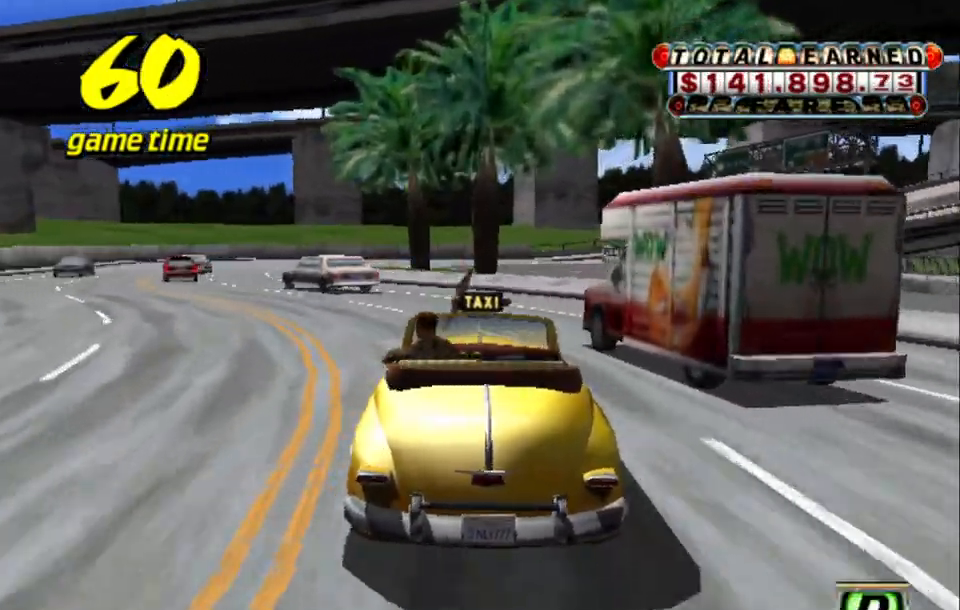
{"keys": ["up"], "events": [[34, "left", "up"], [67, "s", "up"], [317, "left", "down"], [450, "left", "up"]]}
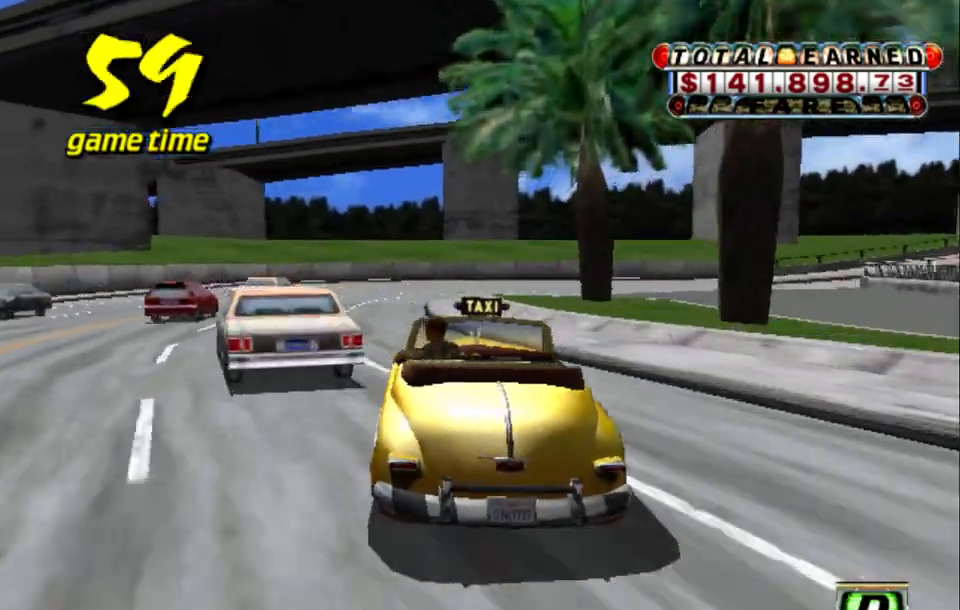
{"keys": ["right", "up"], "events": [[34, "right", "down"]]}
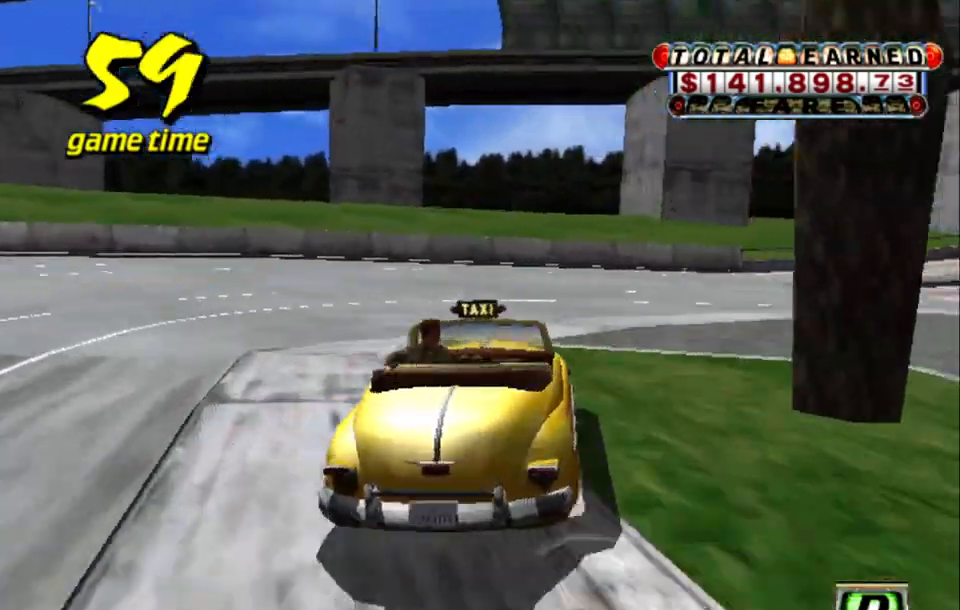
{"keys": ["right", "s", "up"], "events": [[17, "up", "up"], [117, "a", "down"], [200, "a", "up"], [334, "s", "down"], [384, "up", "down"]]}
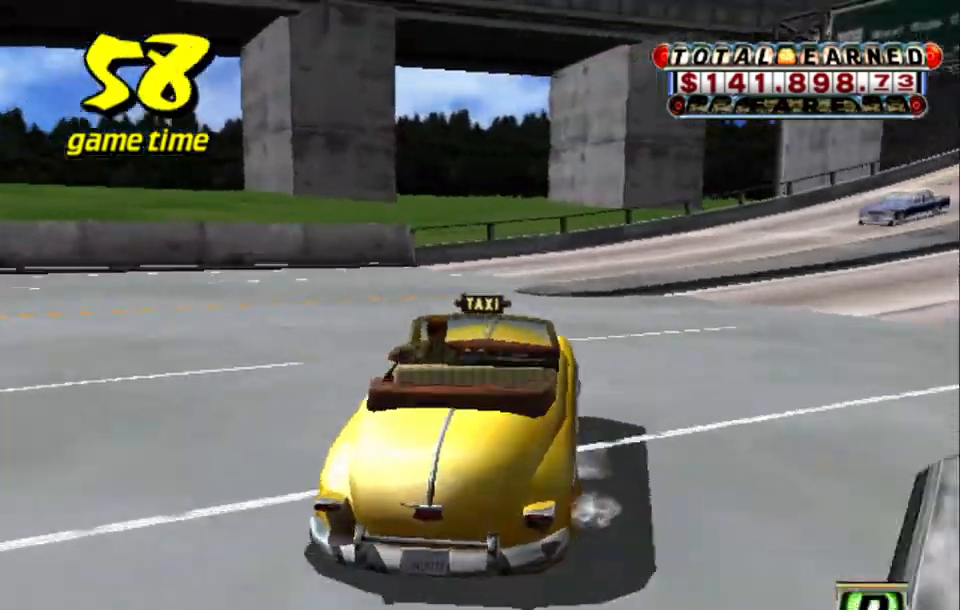
{"keys": ["s", "up"], "events": [[167, "s", "up"], [267, "a", "down"], [267, "up", "up"], [367, "a", "up"], [450, "s", "down"], [450, "up", "down"], [500, "right", "up"]]}
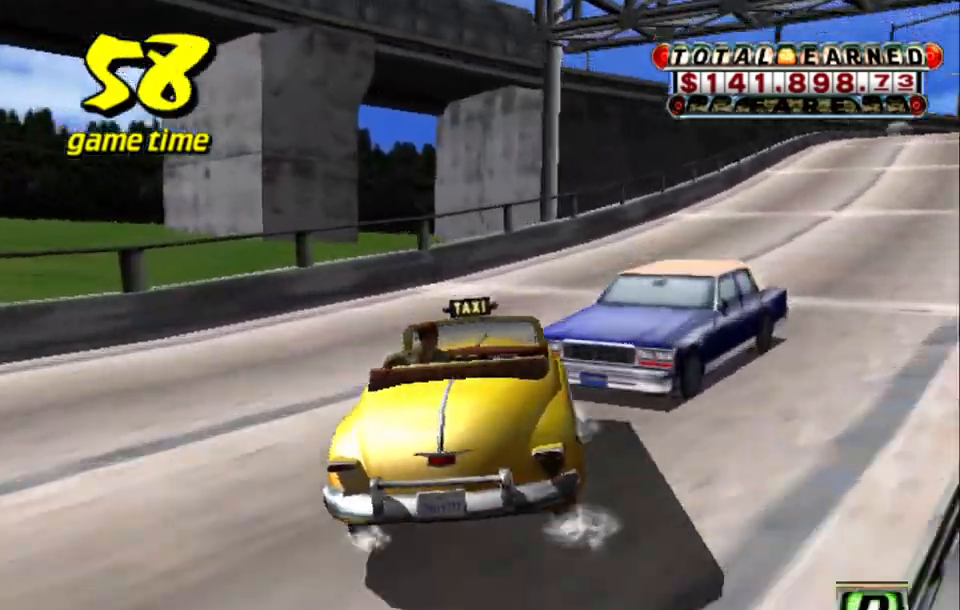
{"keys": ["s", "up"], "events": [[50, "up", "up"], [134, "s", "up"], [234, "a", "down"], [334, "a", "up"], [417, "s", "down"], [417, "up", "down"]]}
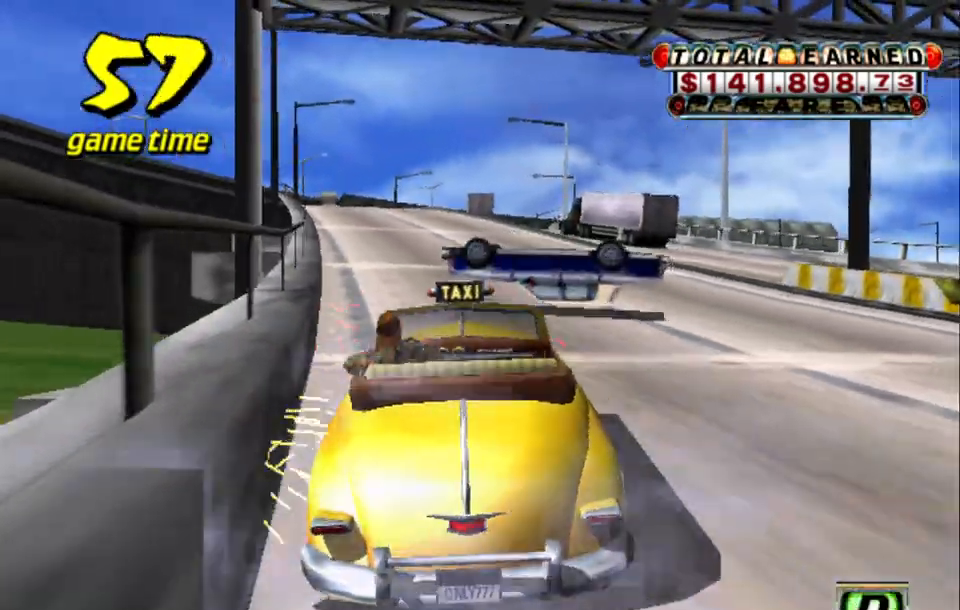
{"keys": [], "events": [[67, "left", "down"], [117, "s", "up"], [250, "left", "up"], [284, "up", "up"], [334, "a", "down"], [434, "a", "up"]]}
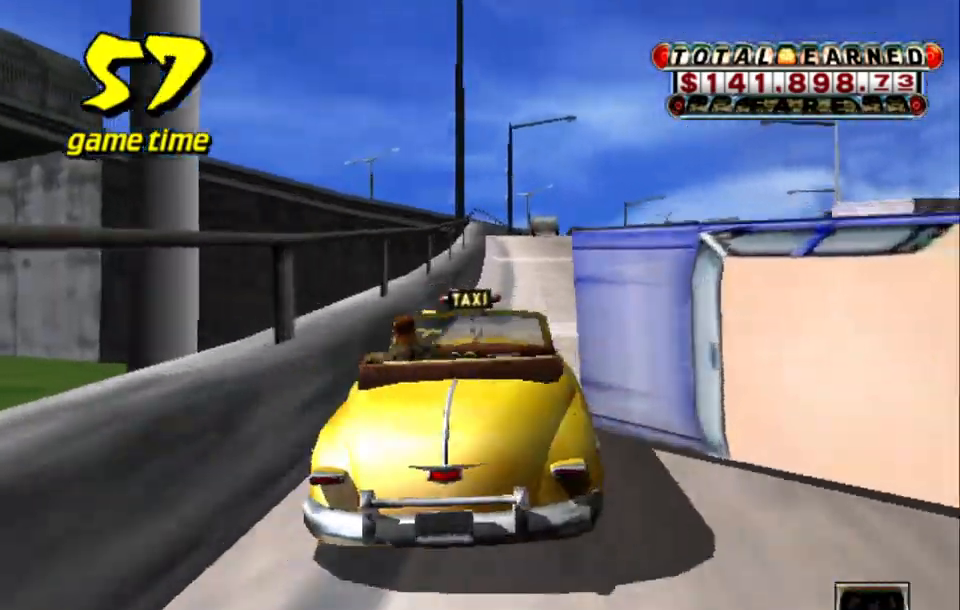
{"keys": ["a", "left", "up"], "events": [[17, "s", "down"], [17, "up", "down"], [367, "left", "down"], [400, "s", "up"], [450, "a", "down"]]}
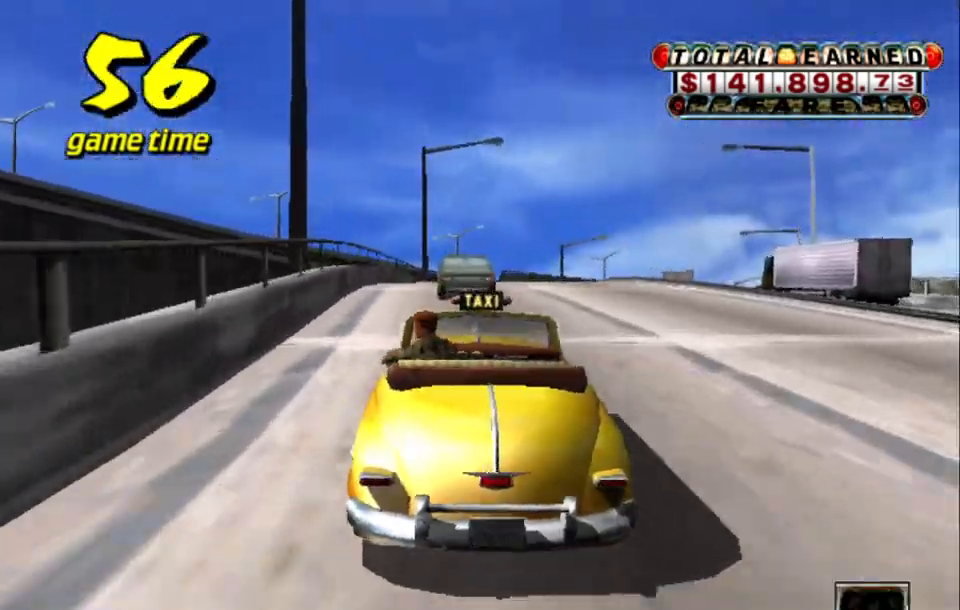
{"keys": ["s", "up"], "events": [[34, "a", "up"], [34, "left", "up"], [34, "up", "up"], [134, "s", "down"], [184, "up", "down"]]}
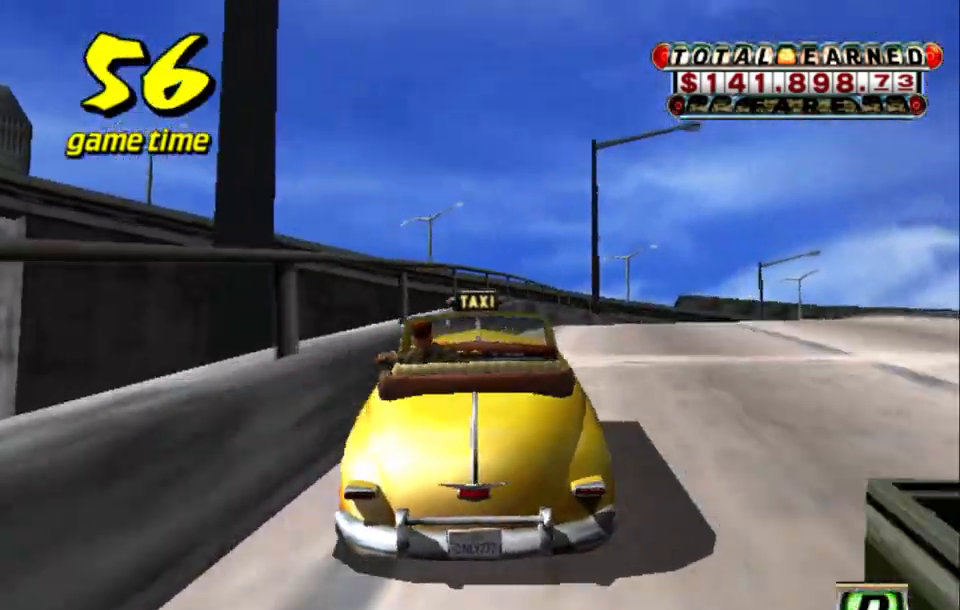
{"keys": ["s", "up"], "events": [[200, "a", "down"], [200, "s", "up"], [250, "up", "up"], [334, "a", "up"], [417, "up", "down"], [434, "s", "down"]]}
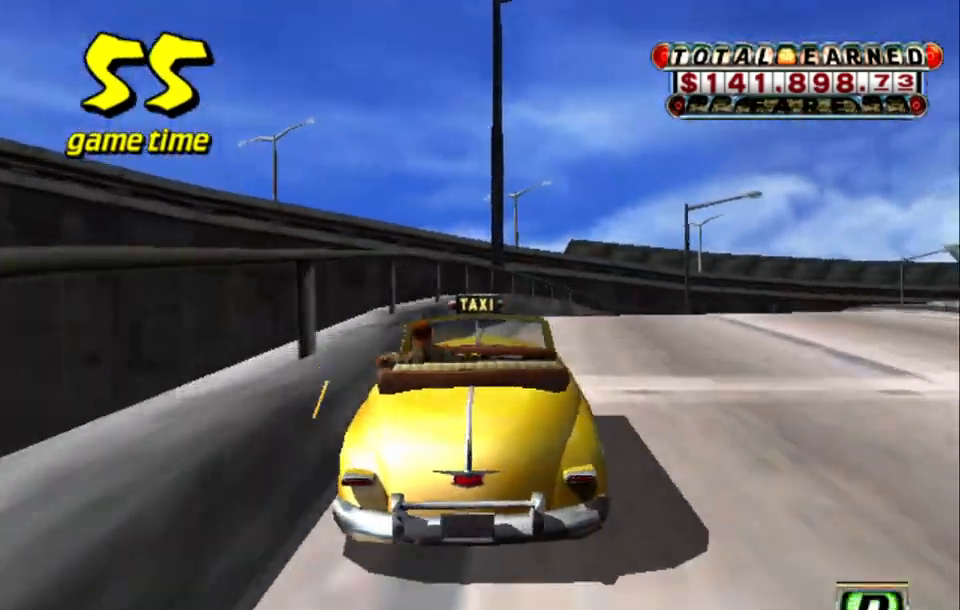
{"keys": [], "events": [[400, "a", "down"], [400, "s", "up"], [400, "up", "up"], [500, "a", "up"]]}
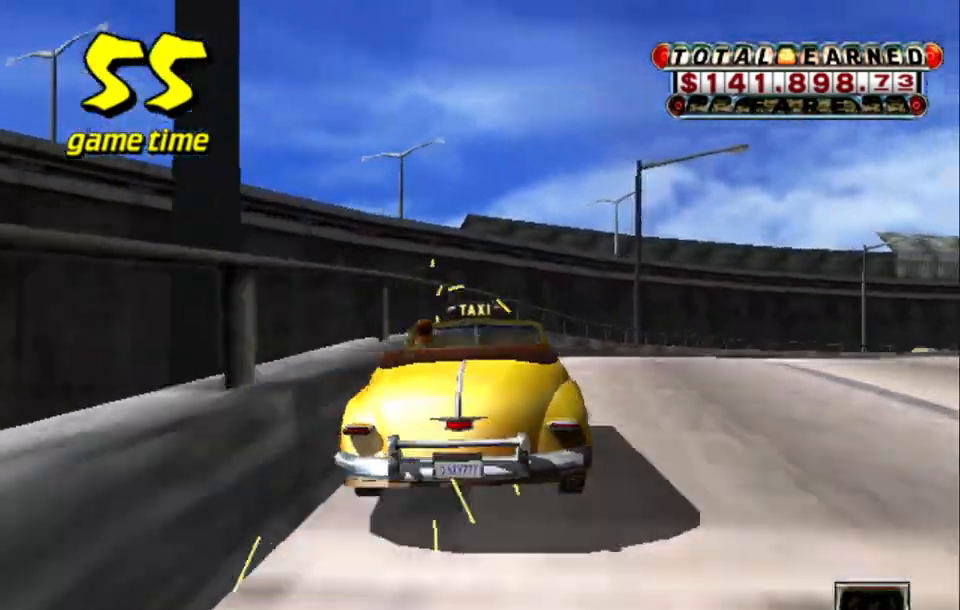
{"keys": ["s", "up"], "events": [[84, "s", "down"], [134, "up", "down"]]}
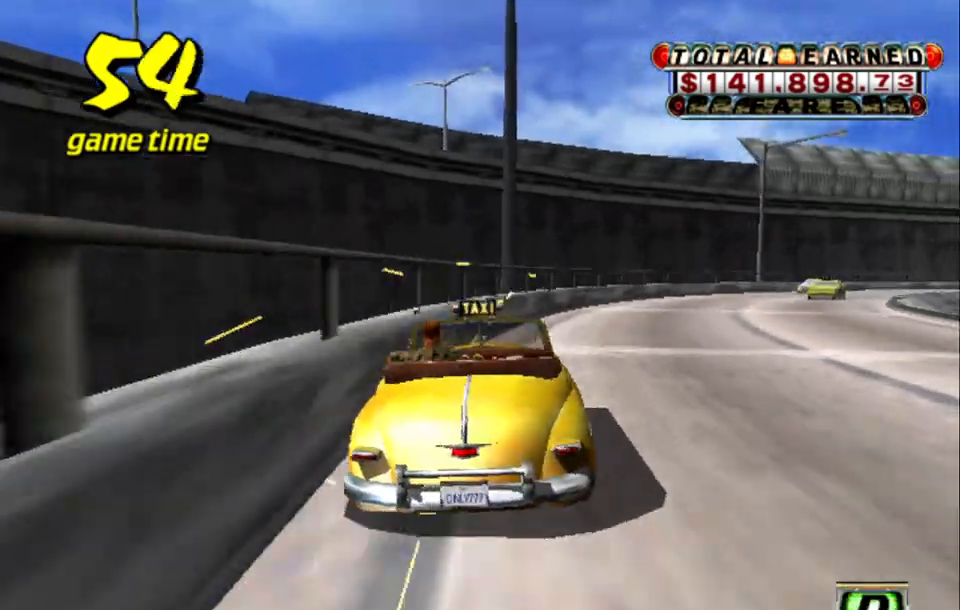
{"keys": ["s", "up"], "events": [[17, "a", "down"], [17, "s", "up"], [17, "up", "up"], [150, "a", "up"], [250, "s", "down"], [284, "up", "down"]]}
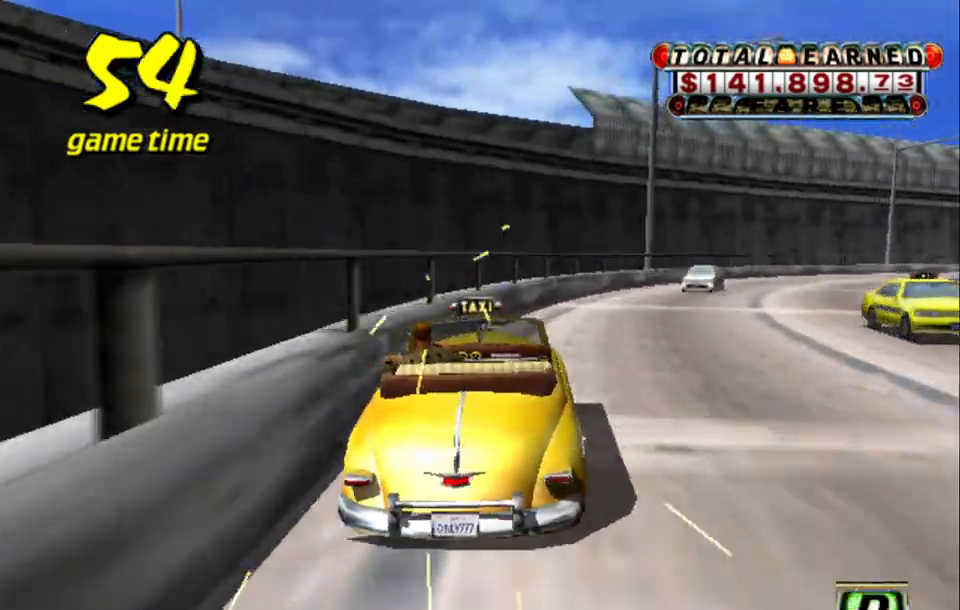
{"keys": ["s", "up"], "events": [[167, "up", "up"], [217, "a", "down"], [217, "s", "up"], [317, "a", "up"], [450, "s", "down"], [450, "up", "down"]]}
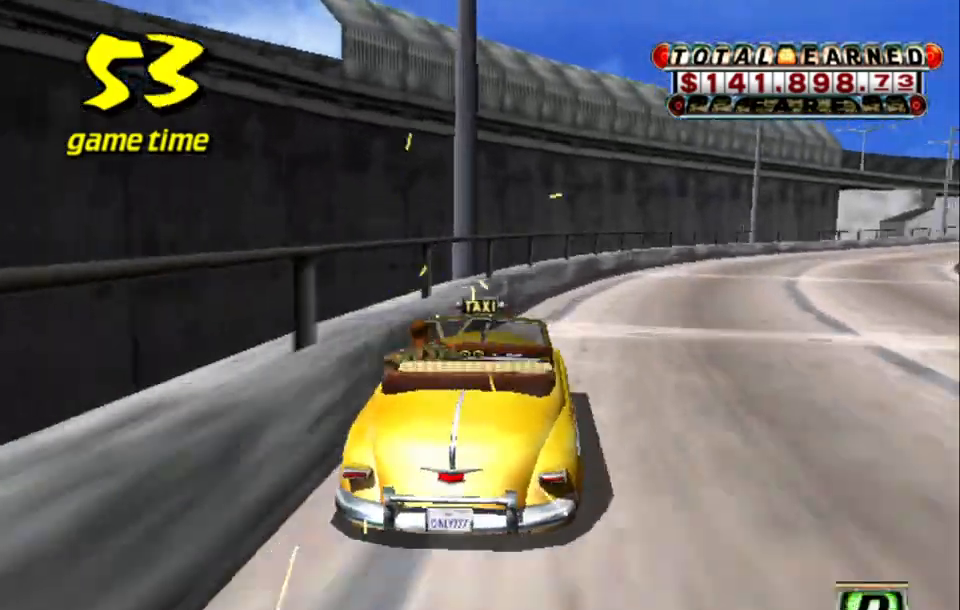
{"keys": [], "events": [[267, "up", "up"], [317, "a", "down"], [317, "s", "up"], [467, "a", "up"]]}
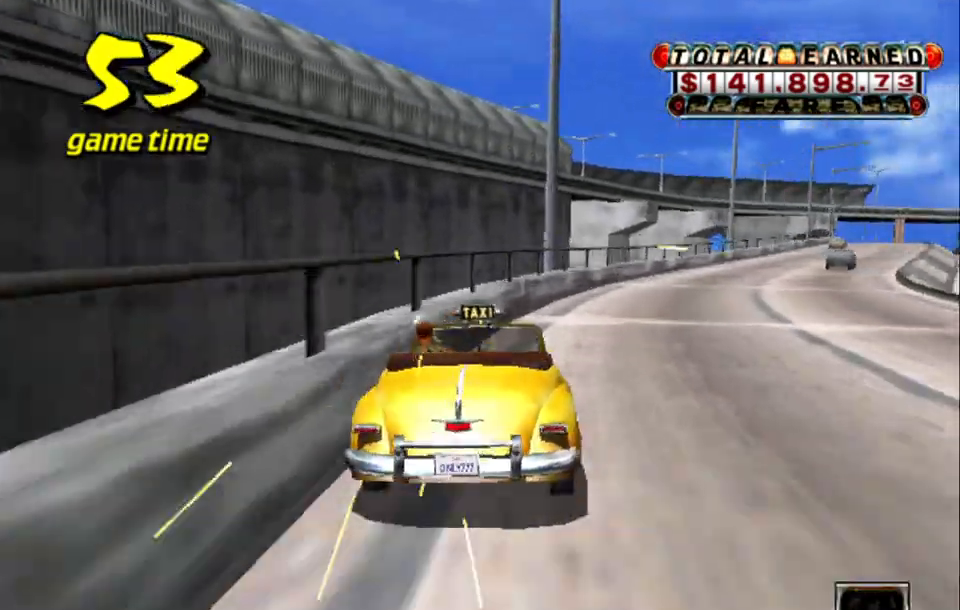
{"keys": ["a"], "events": [[67, "s", "down"], [67, "up", "down"], [350, "up", "up"], [400, "s", "up"], [434, "a", "down"]]}
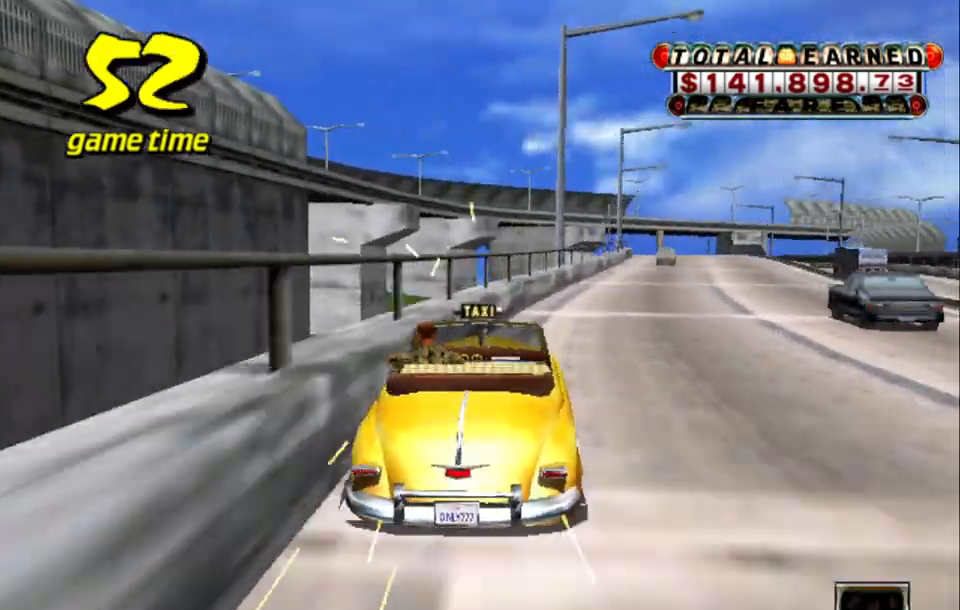
{"keys": ["a"], "events": [[67, "a", "up"], [117, "s", "down"], [167, "up", "down"], [500, "a", "down"], [500, "s", "up"], [500, "up", "up"]]}
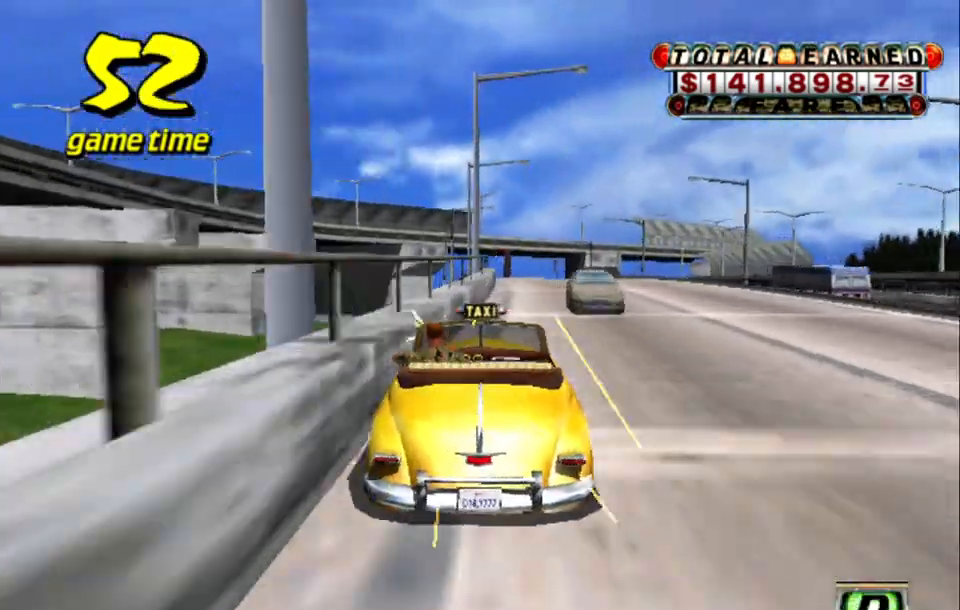
{"keys": ["left", "up"], "events": [[150, "a", "up"], [250, "s", "down"], [250, "up", "down"], [484, "left", "down"], [484, "s", "up"]]}